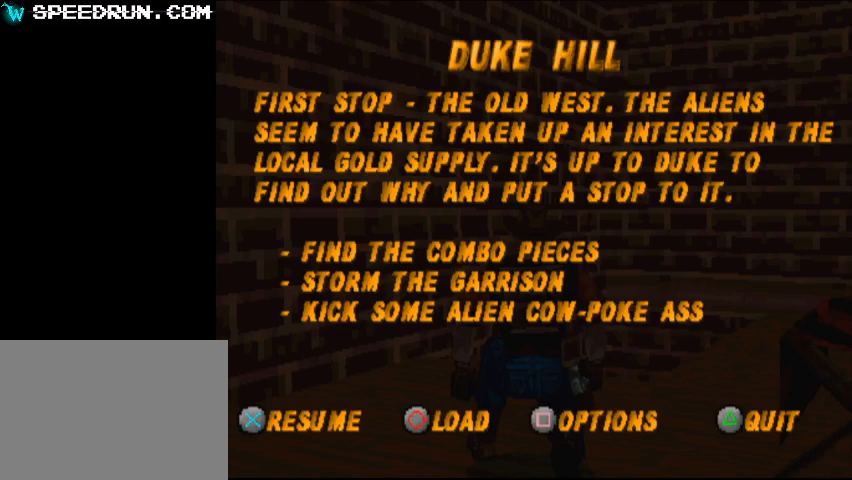
Gameplay with a controller (PlayStation layout); each line is a JSON object with the inputs held at the frame after it. "events" lists button and stick changes between this image and that frame as [ms after this image, input, new state], when the widget could be followed in between. Not read: L3 R3 right_stick.
{"buttons": [], "left_stick": "center", "events": []}
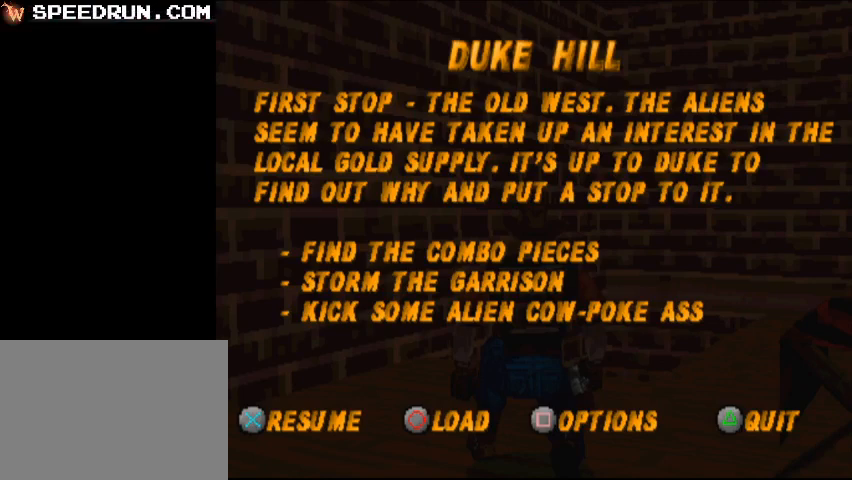
{"buttons": [], "left_stick": "center", "events": [[296, "TRIANGLE", "down"], [370, "TRIANGLE", "up"]]}
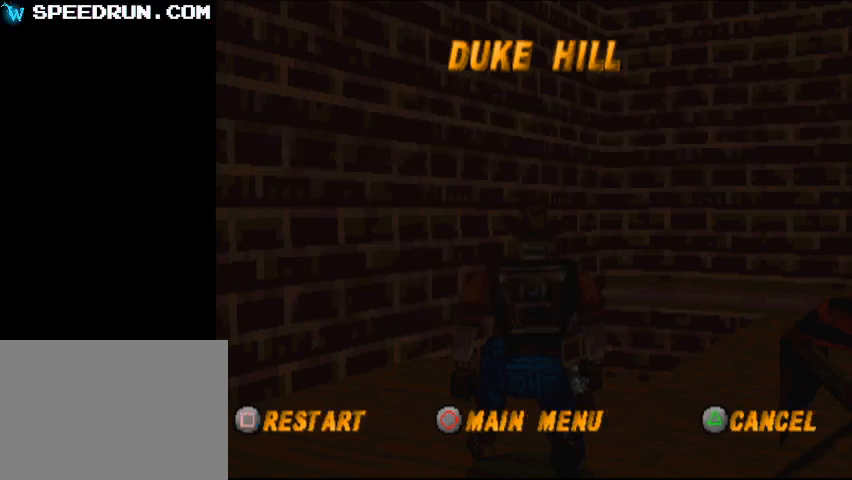
{"buttons": [], "left_stick": "center", "events": []}
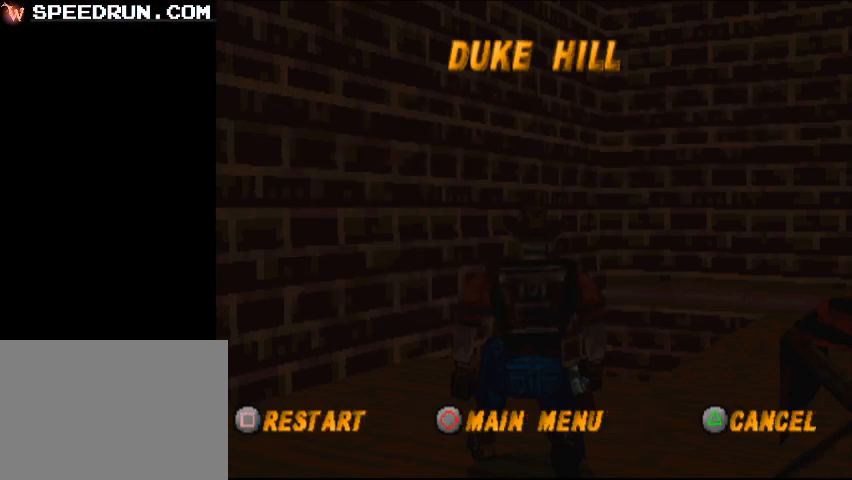
{"buttons": [], "left_stick": "center", "events": []}
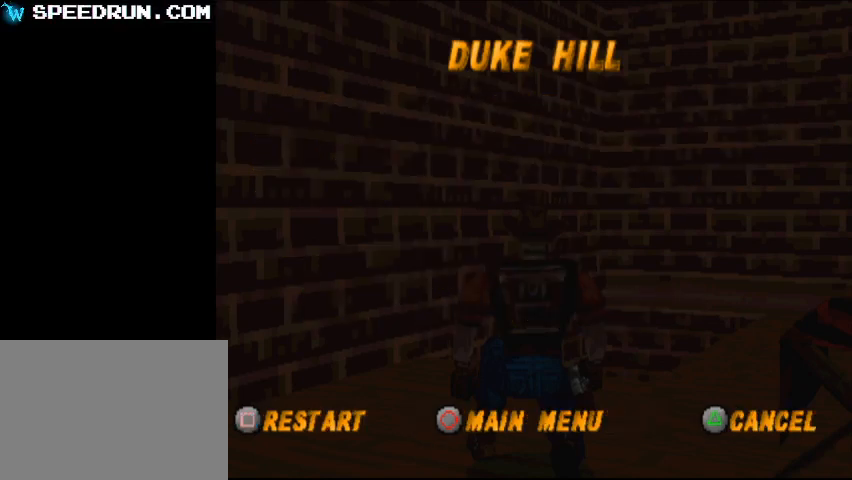
{"buttons": [], "left_stick": "center", "events": []}
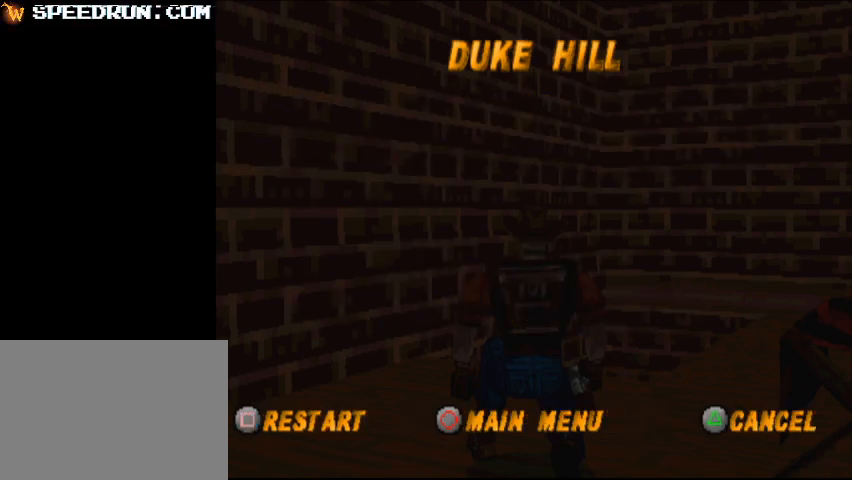
{"buttons": [], "left_stick": "center", "events": []}
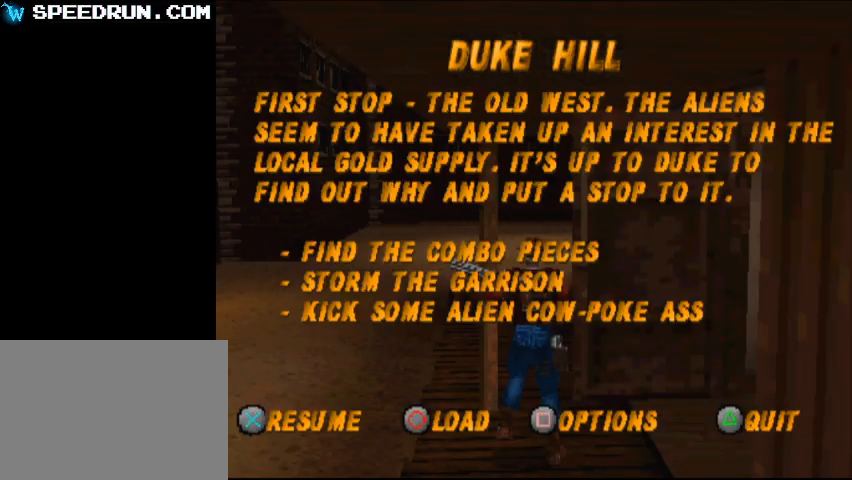
{"buttons": [], "left_stick": "center", "events": []}
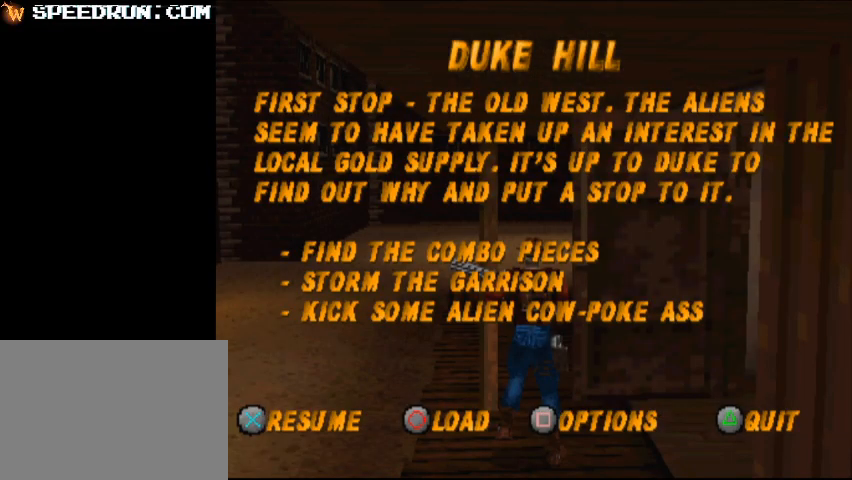
{"buttons": [], "left_stick": "center", "events": [[407, "CROSS", "down"], [481, "CROSS", "up"]]}
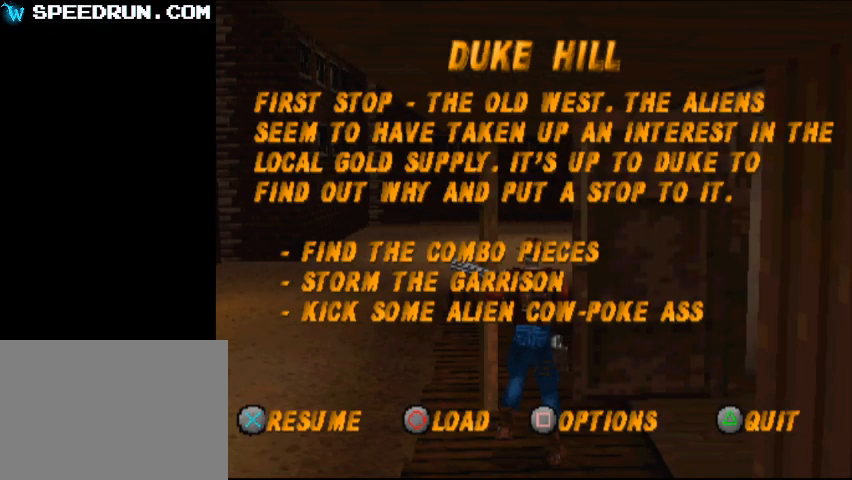
{"buttons": ["L2"], "left_stick": "center", "events": [[333, "left_stick", "down"], [481, "L2", "down"], [519, "left_stick", "center"]]}
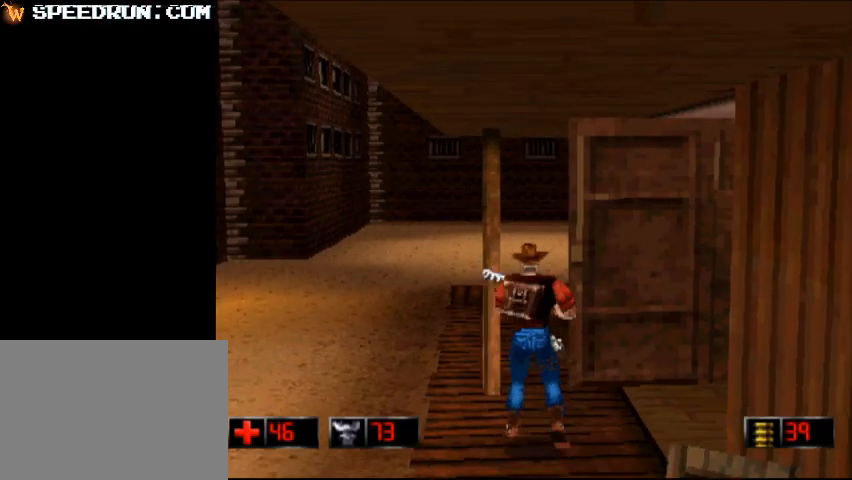
{"buttons": ["L2"], "left_stick": "up", "events": [[111, "left_stick", "up"]]}
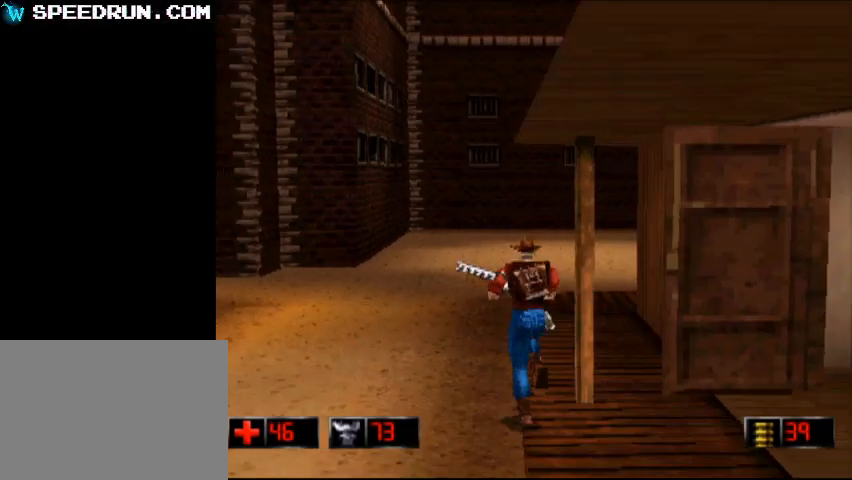
{"buttons": [], "left_stick": "up-right", "events": [[148, "L2", "up"], [333, "CIRCLE", "down"], [407, "CIRCLE", "up"], [407, "left_stick", "up-right"]]}
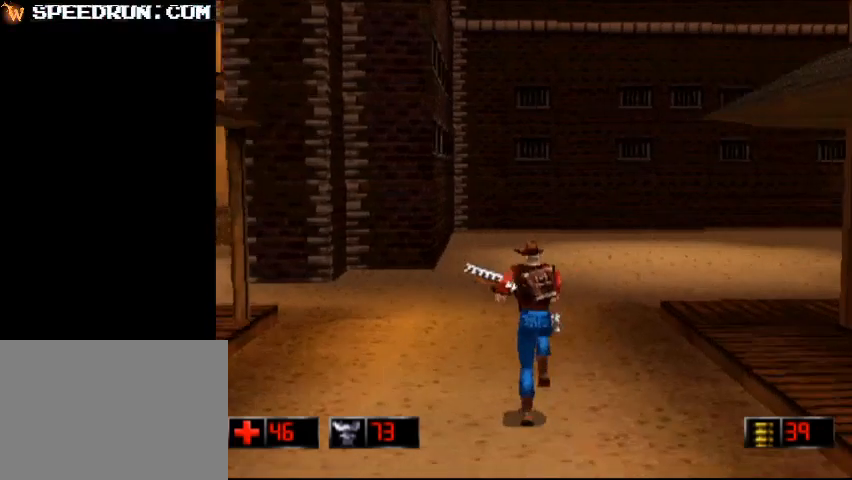
{"buttons": [], "left_stick": "up-right", "events": [[185, "left_stick", "up"], [481, "left_stick", "up-right"]]}
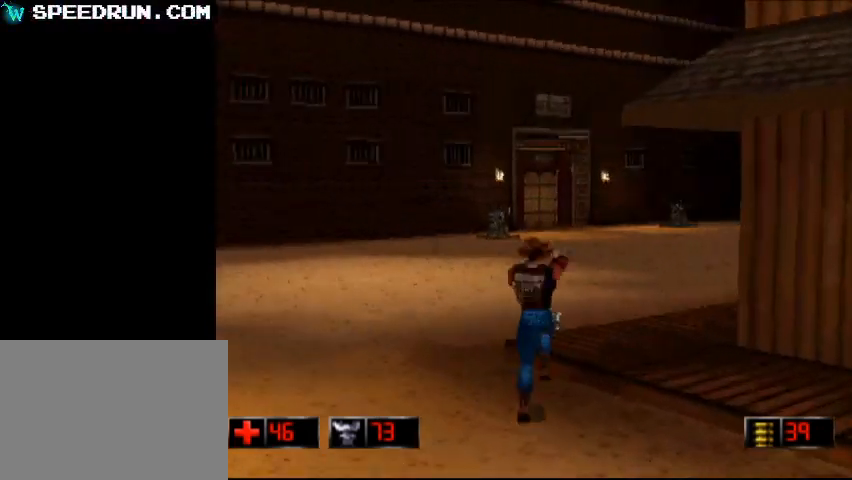
{"buttons": [], "left_stick": "up", "events": [[148, "left_stick", "up"]]}
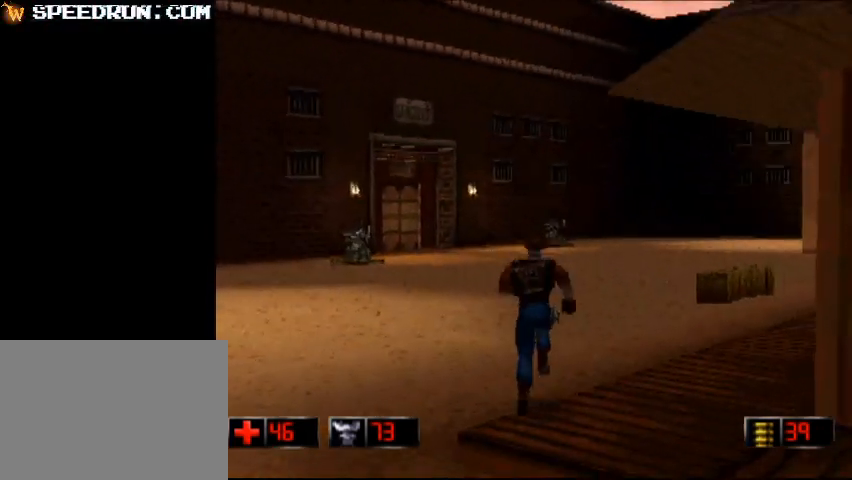
{"buttons": [], "left_stick": "up", "events": [[148, "left_stick", "up-right"], [333, "left_stick", "up"]]}
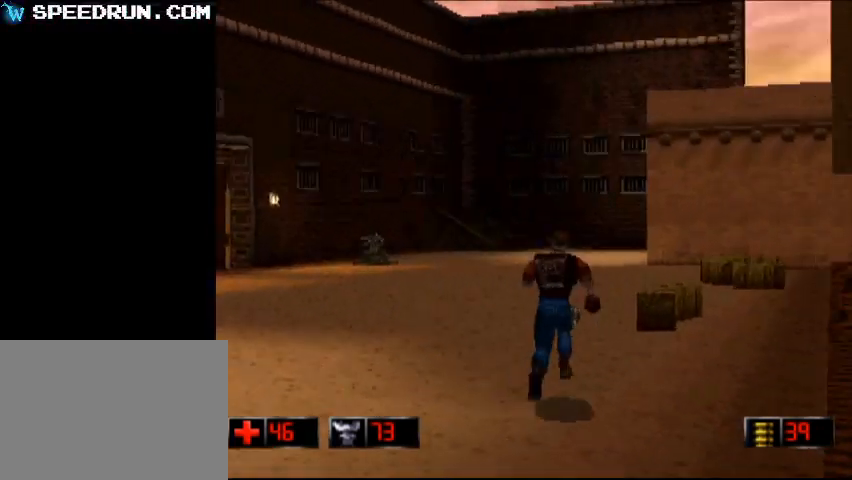
{"buttons": ["SQUARE"], "left_stick": "up", "events": [[296, "SQUARE", "down"]]}
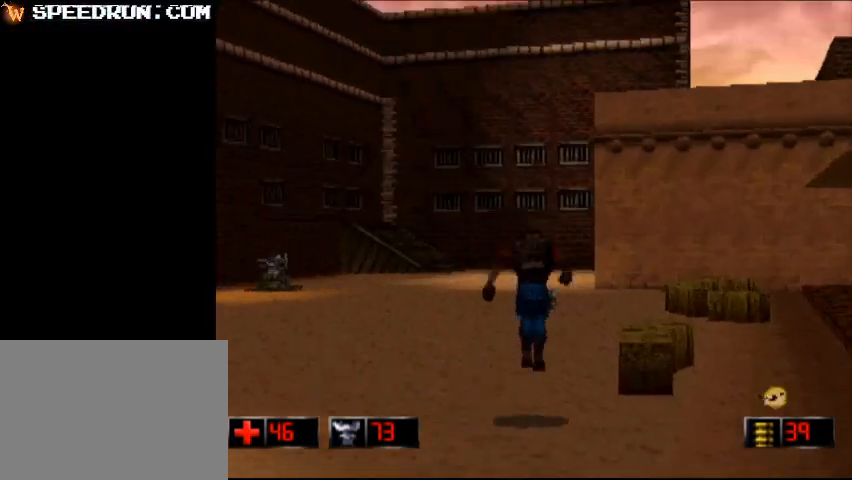
{"buttons": [], "left_stick": "up", "events": [[407, "SQUARE", "up"]]}
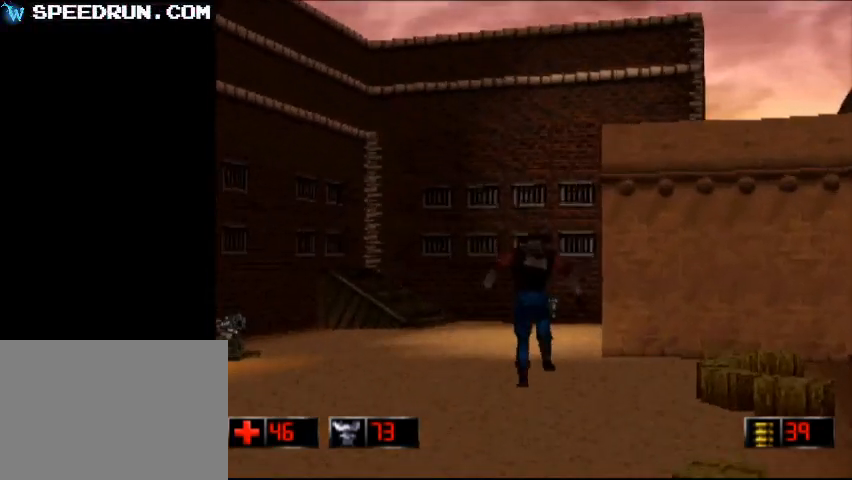
{"buttons": [], "left_stick": "up", "events": [[333, "left_stick", "up-left"], [481, "left_stick", "up"]]}
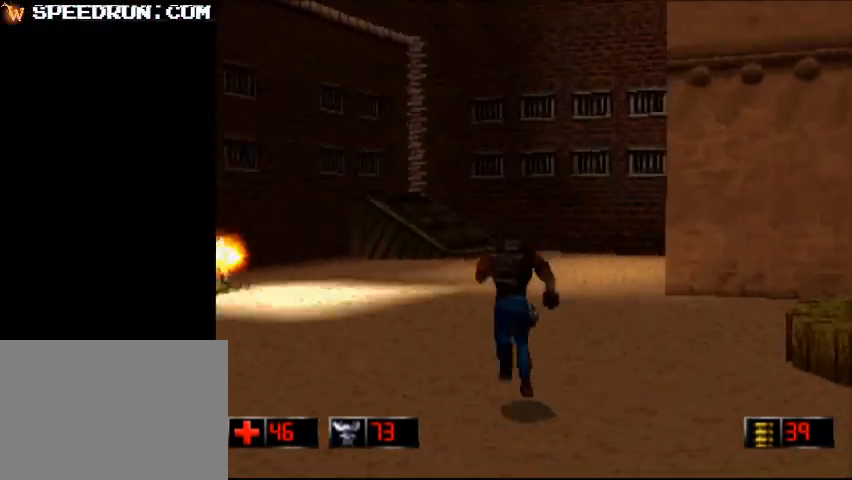
{"buttons": ["SQUARE"], "left_stick": "up", "events": [[148, "SQUARE", "down"]]}
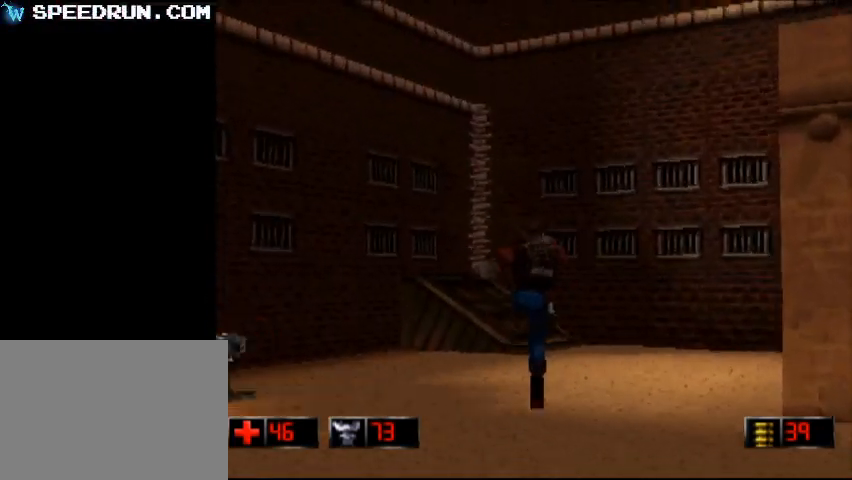
{"buttons": [], "left_stick": "up", "events": [[407, "SQUARE", "up"]]}
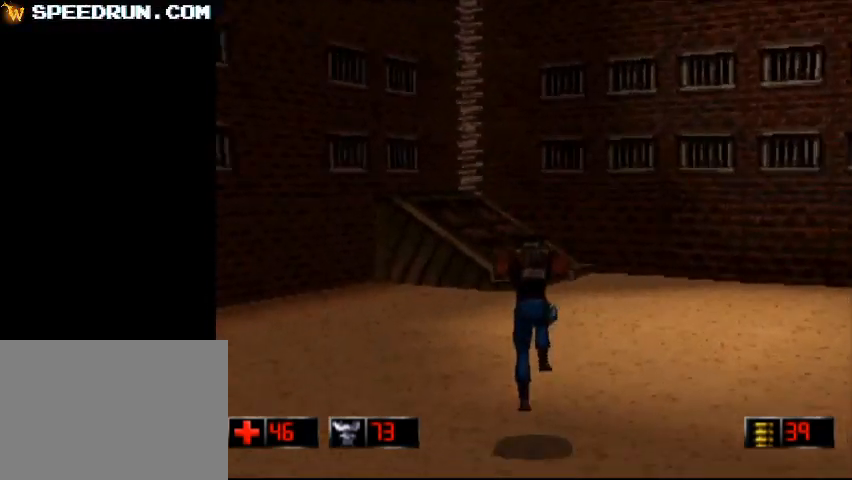
{"buttons": ["SQUARE"], "left_stick": "up", "events": [[111, "SQUARE", "down"]]}
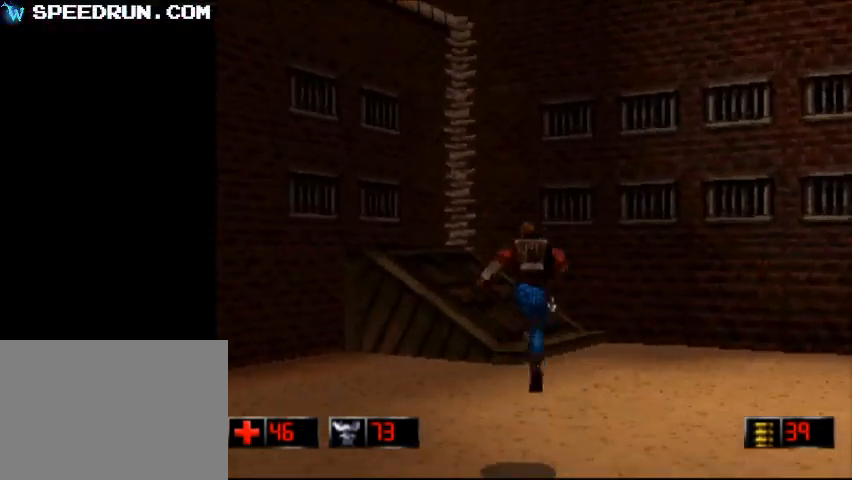
{"buttons": [], "left_stick": "up", "events": [[259, "SQUARE", "up"]]}
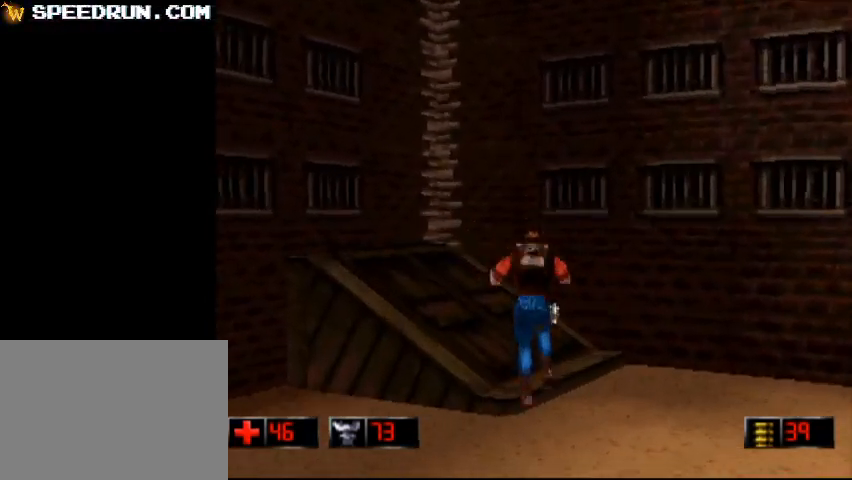
{"buttons": [], "left_stick": "up", "events": []}
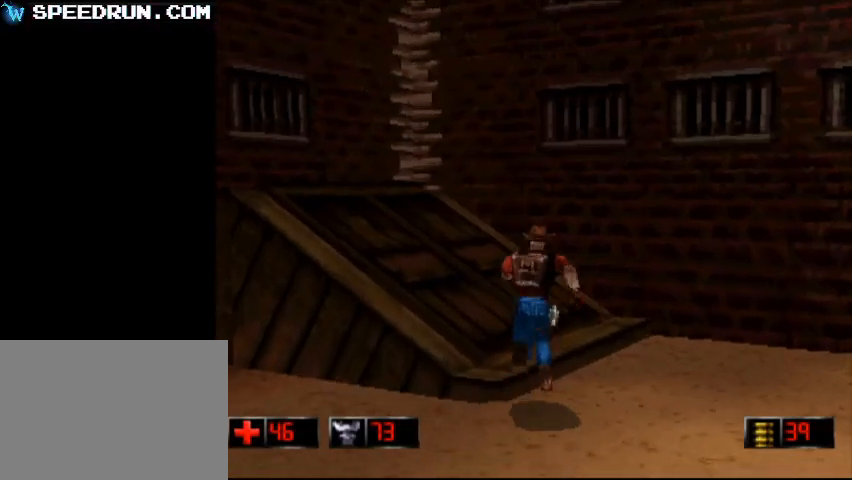
{"buttons": [], "left_stick": "up-left", "events": [[74, "left_stick", "up-left"]]}
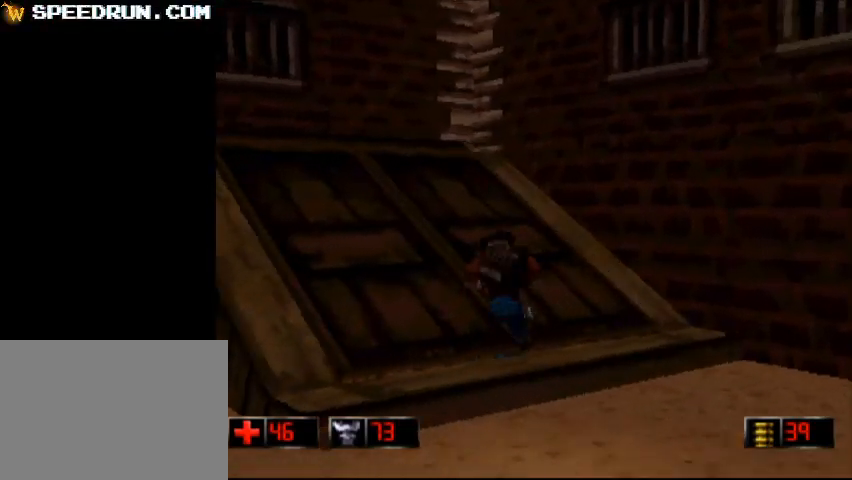
{"buttons": ["TRIANGLE"], "left_stick": "center", "events": [[259, "left_stick", "up"], [333, "TRIANGLE", "down"], [370, "left_stick", "center"]]}
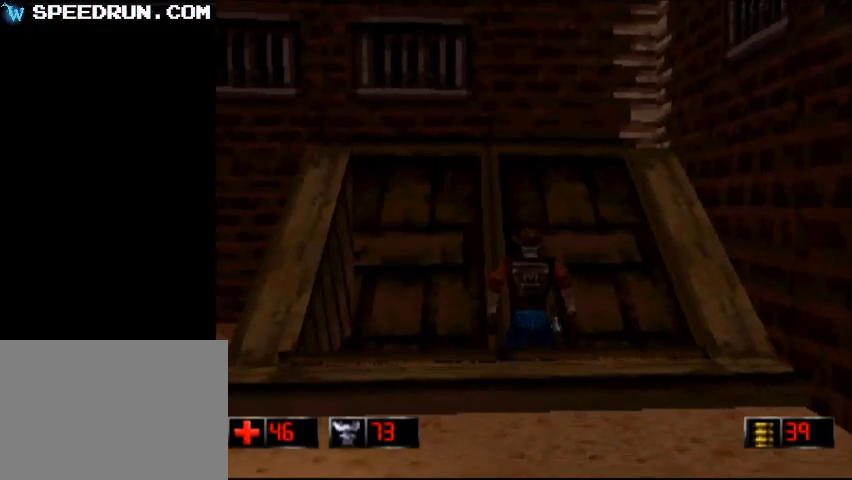
{"buttons": ["TRIANGLE"], "left_stick": "center", "events": []}
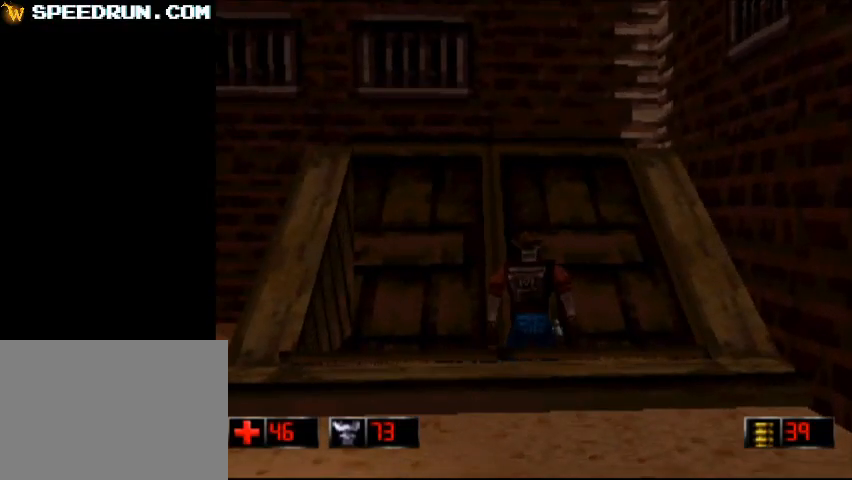
{"buttons": ["L2"], "left_stick": "right", "events": [[296, "L2", "down"], [333, "TRIANGLE", "up"], [333, "left_stick", "right"]]}
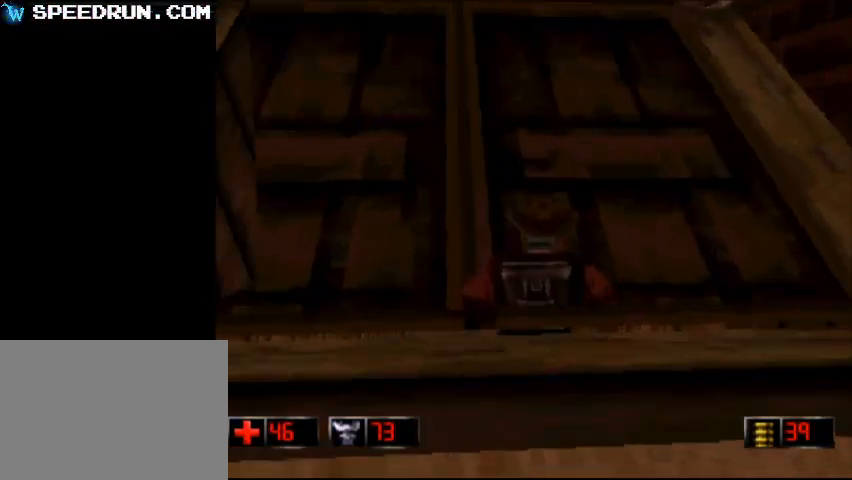
{"buttons": ["L2"], "left_stick": "right", "events": [[296, "left_stick", "center"], [407, "left_stick", "right"]]}
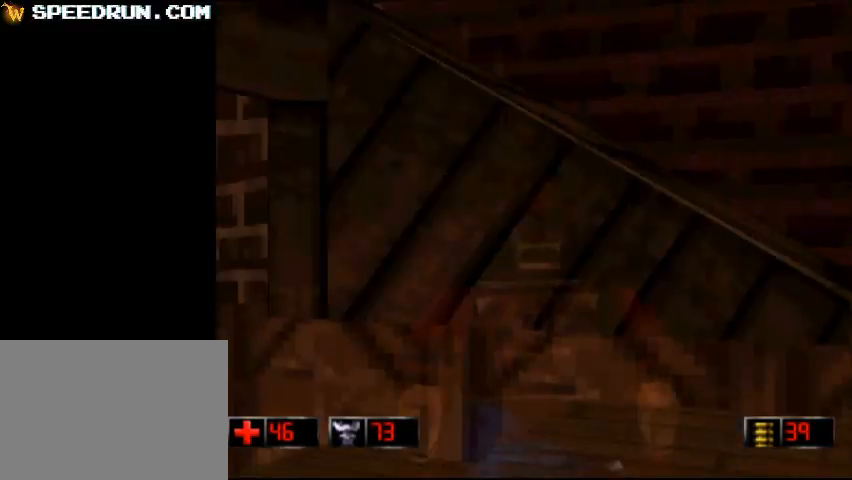
{"buttons": ["L2"], "left_stick": "left", "events": [[333, "left_stick", "left"]]}
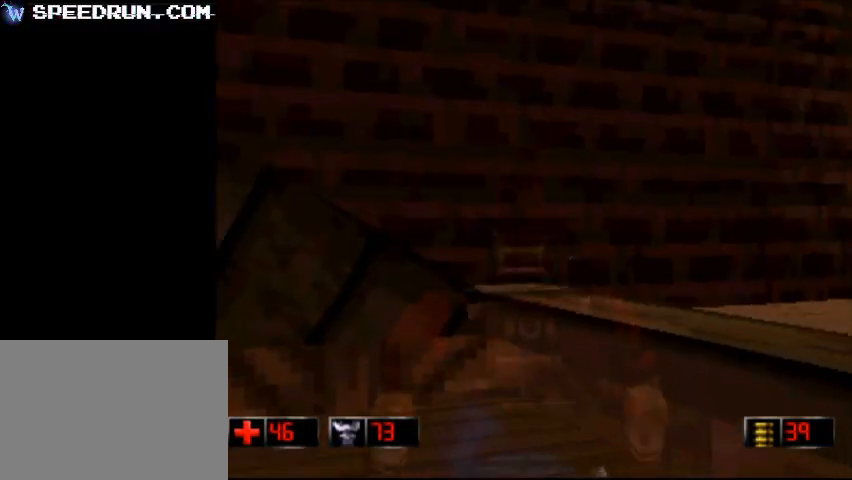
{"buttons": ["L2"], "left_stick": "left", "events": [[37, "left_stick", "up-right"], [519, "left_stick", "left"]]}
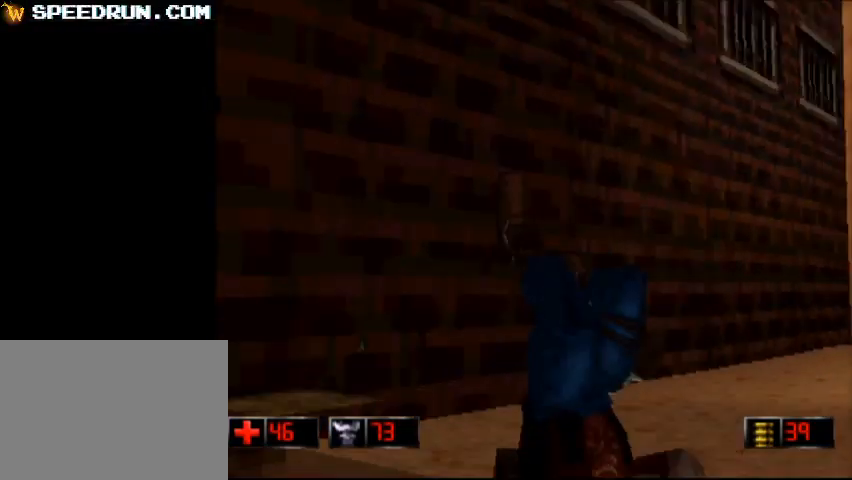
{"buttons": [], "left_stick": "left", "events": [[259, "L2", "up"]]}
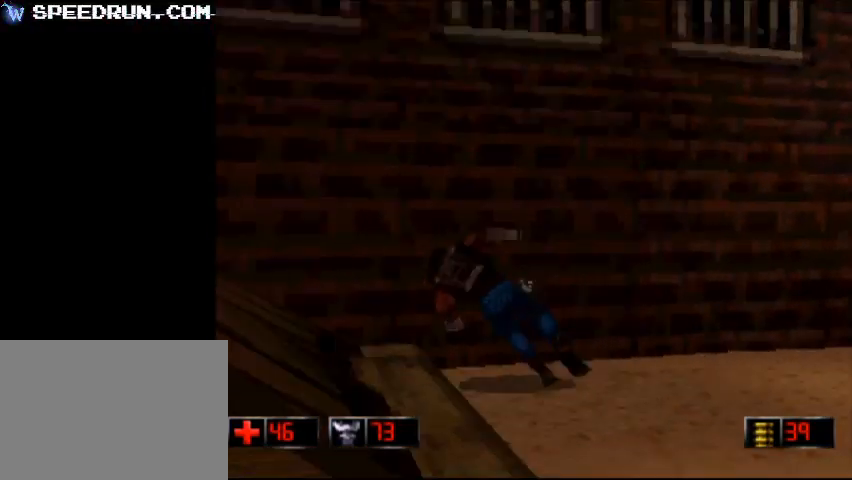
{"buttons": ["L2"], "left_stick": "left", "events": [[444, "L2", "down"]]}